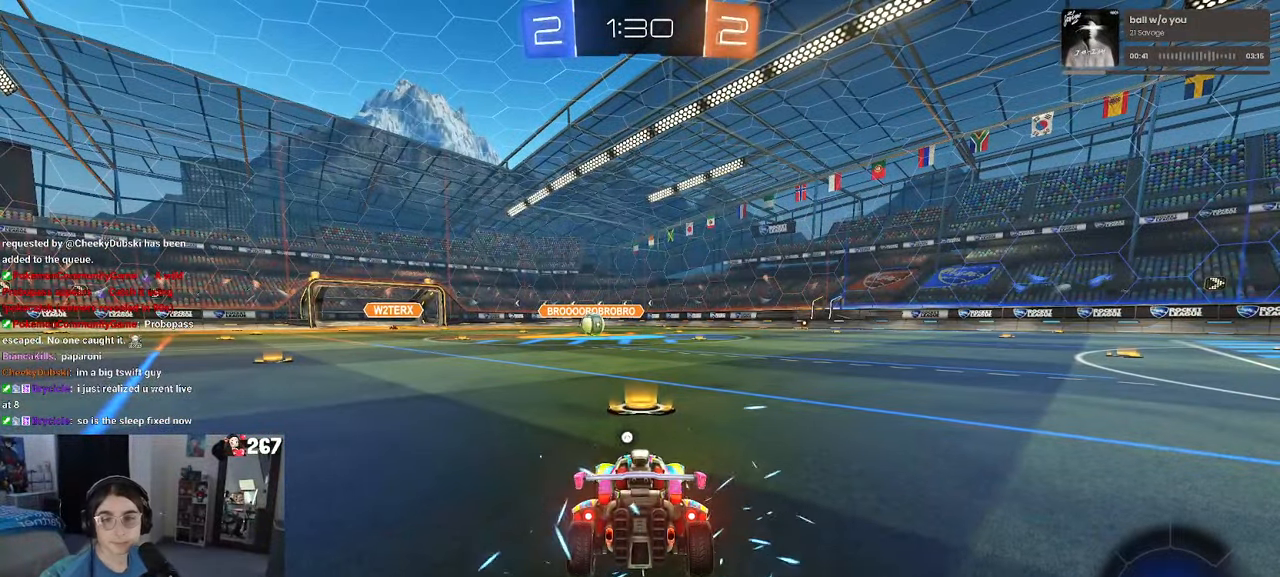
Gameplay with a controller (PlayStation layout); each line is a JSON object with the inputs held at the frame after it. "events" lists button and stick changes between this image and that frame as [ms after this image, input, new state], when the widget could be followed in between. Not read: R2.
{"buttons": [], "left_stick": "center", "right_stick": "center", "events": [[150, "TRIANGLE", "down"], [216, "TRIANGLE", "up"], [300, "TRIANGLE", "down"], [366, "TRIANGLE", "up"]]}
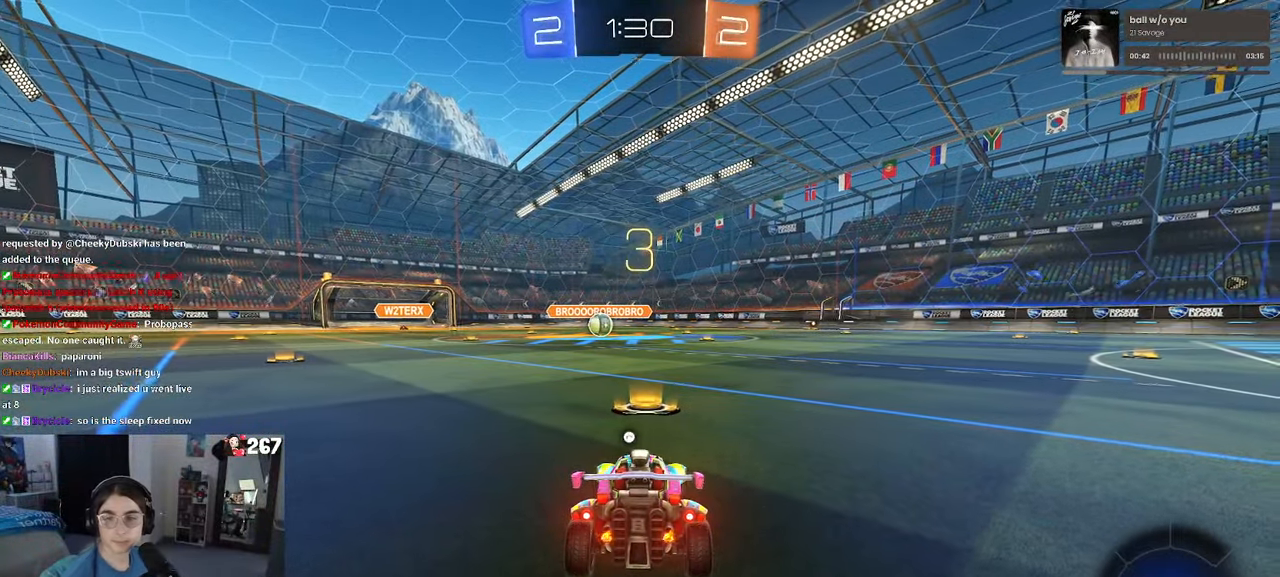
{"buttons": [], "left_stick": "center", "right_stick": "center", "events": []}
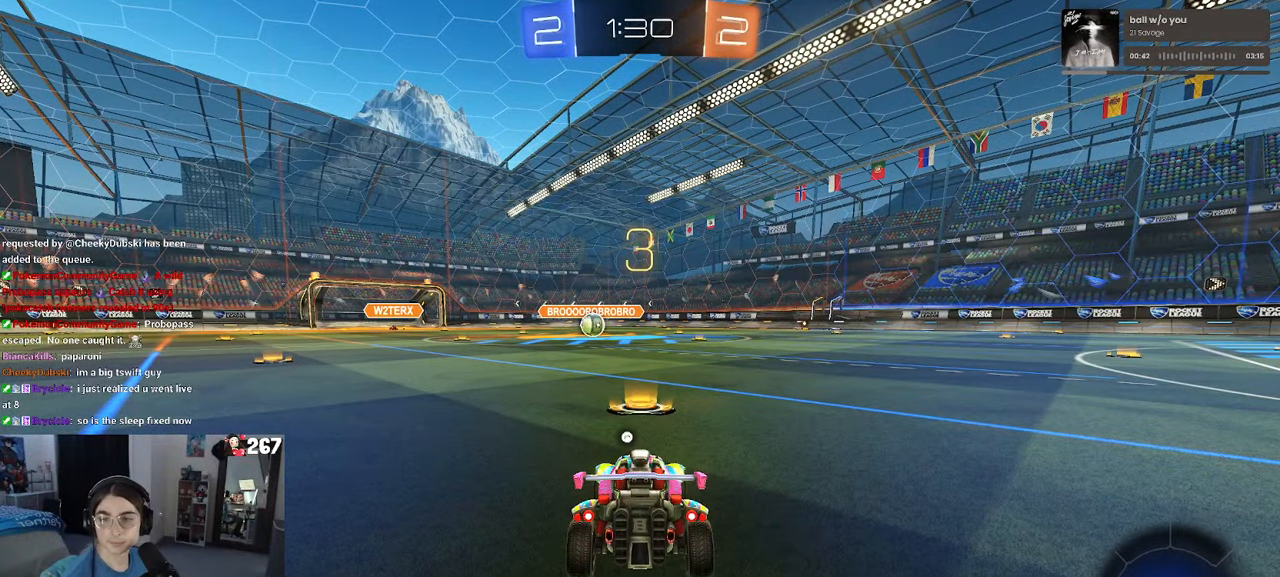
{"buttons": [], "left_stick": "center", "right_stick": "center", "events": [[116, "TRIANGLE", "down"], [166, "TRIANGLE", "up"], [266, "TRIANGLE", "down"], [350, "TRIANGLE", "up"]]}
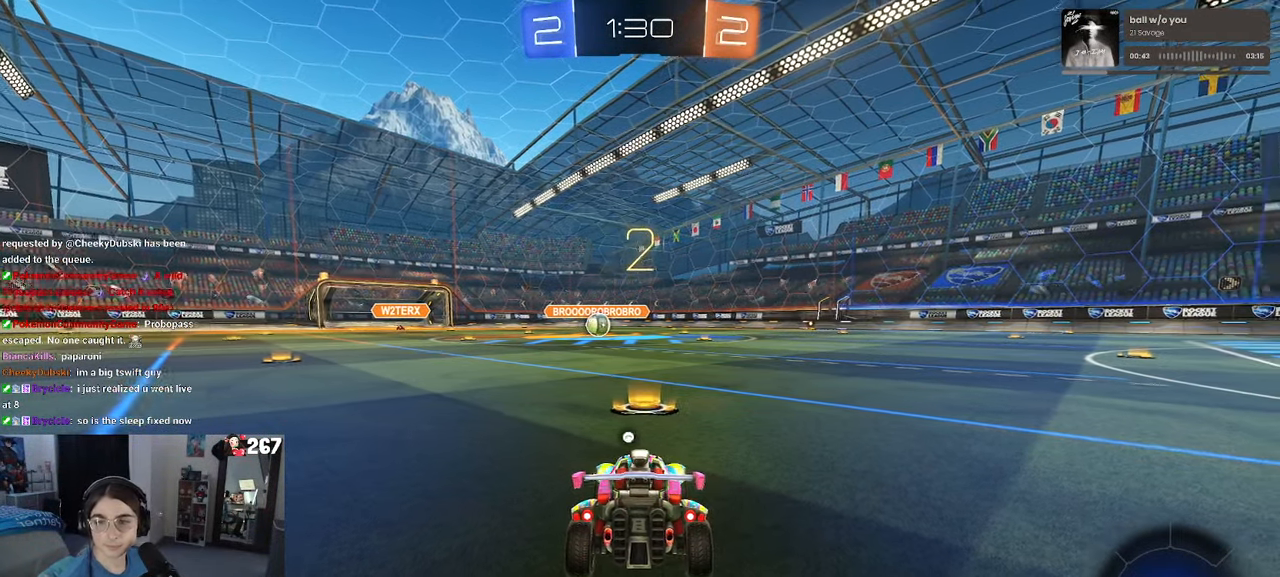
{"buttons": [], "left_stick": "center", "right_stick": "center", "events": []}
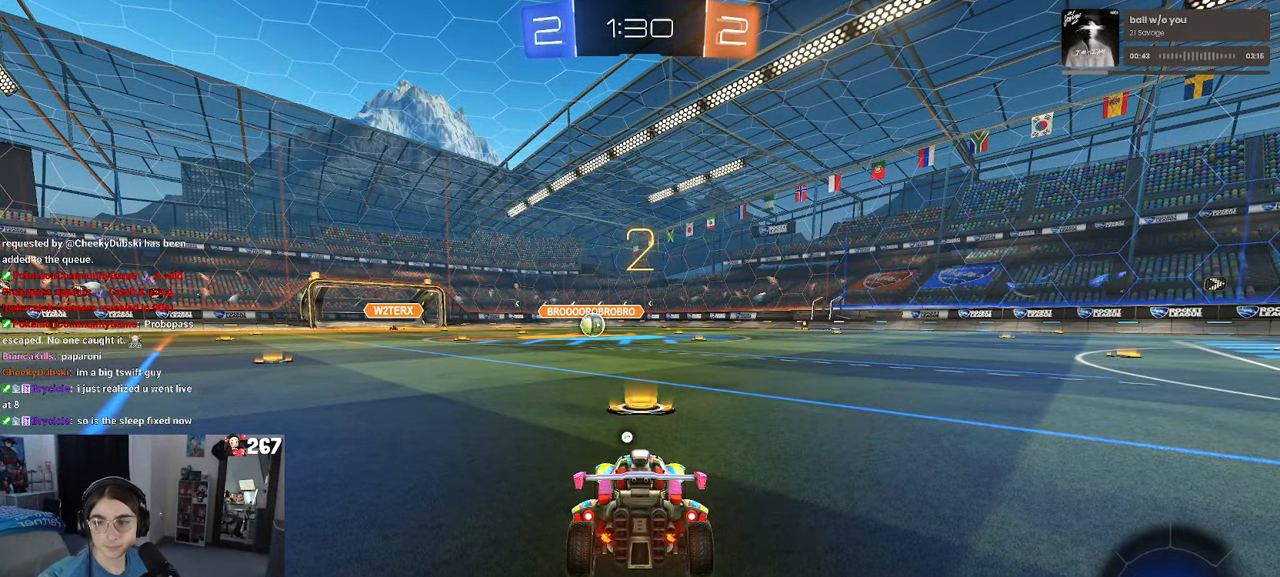
{"buttons": [], "left_stick": "center", "right_stick": "center", "events": []}
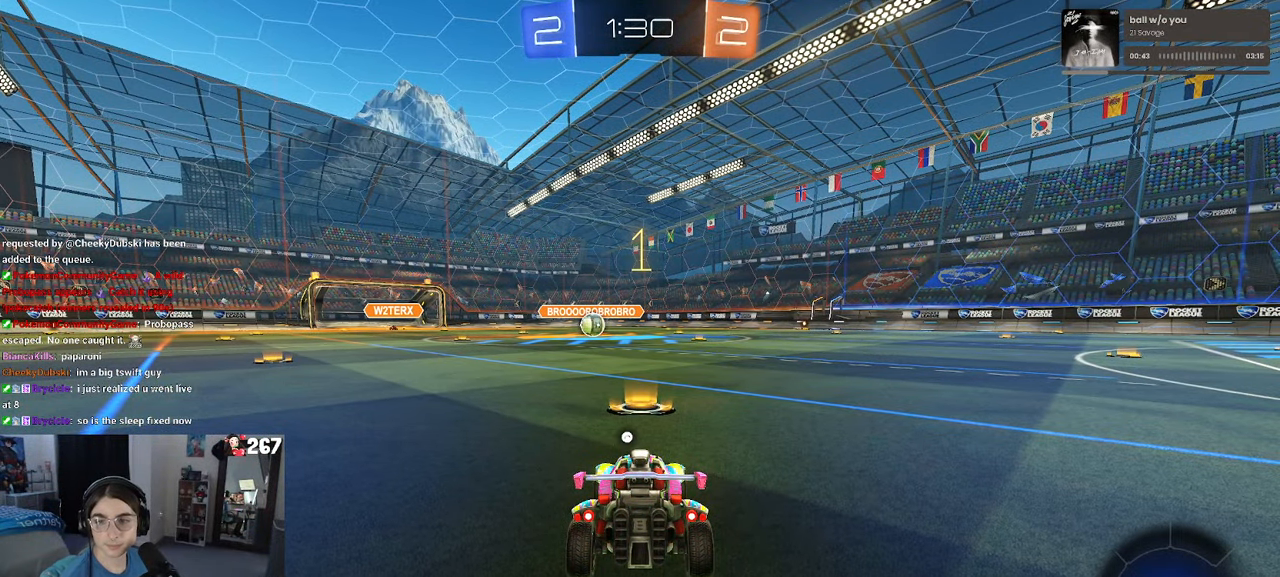
{"buttons": ["R1"], "left_stick": "center", "right_stick": "center", "events": [[350, "R1", "down"]]}
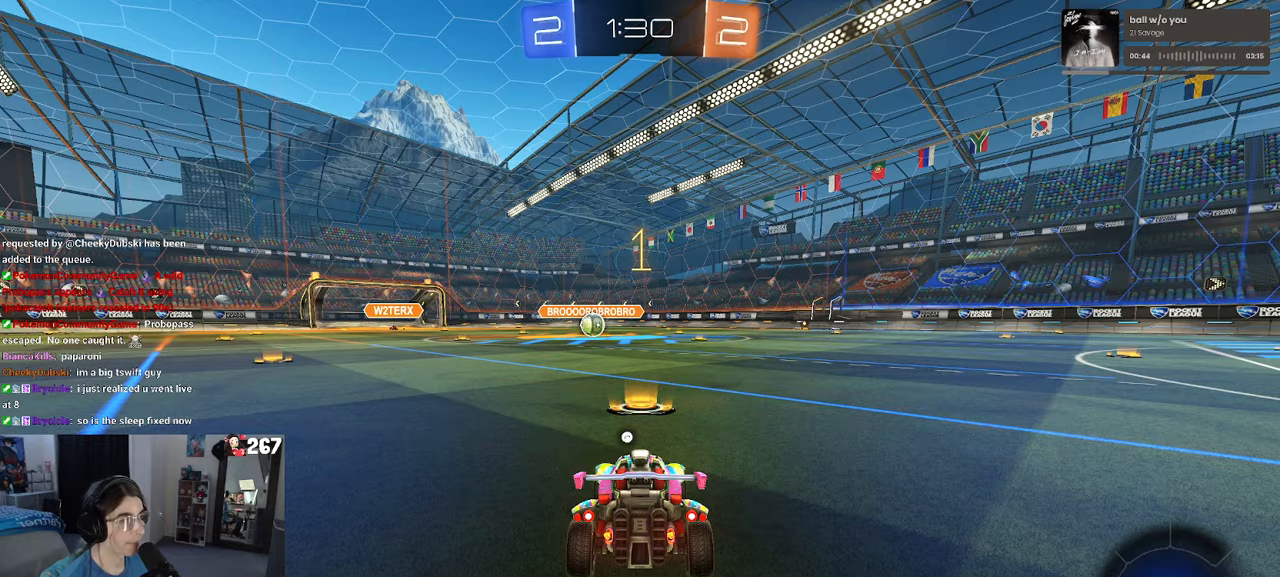
{"buttons": ["CROSS", "R1"], "left_stick": "up", "right_stick": "center", "events": [[150, "TRIANGLE", "down"], [267, "TRIANGLE", "up"], [333, "left_stick", "right"], [483, "CROSS", "down"], [483, "left_stick", "up"]]}
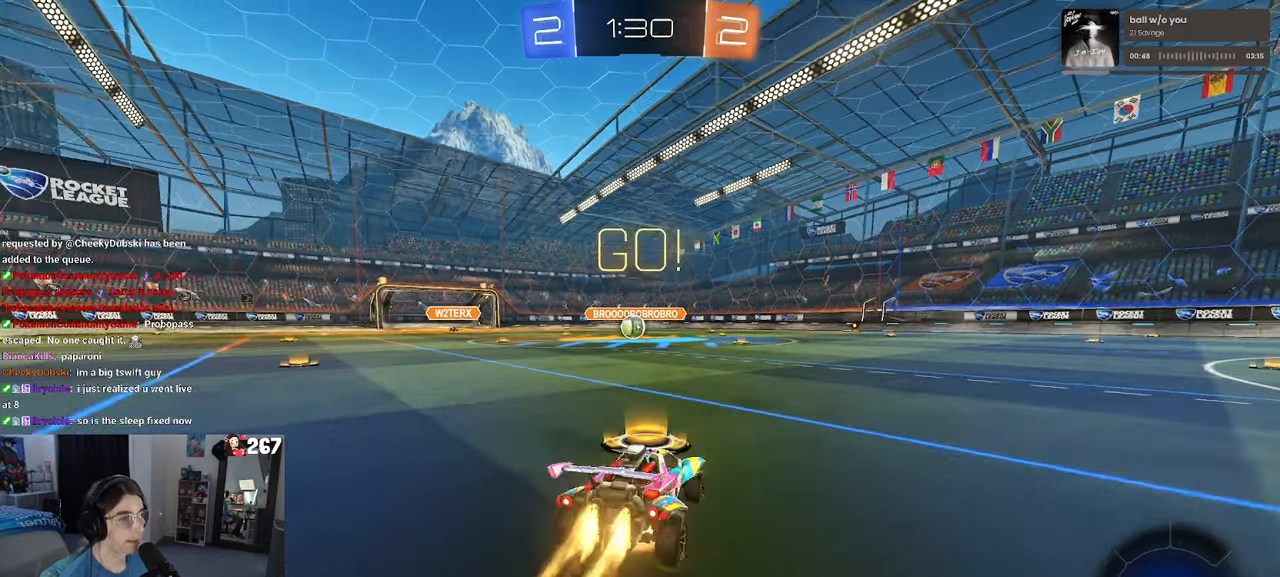
{"buttons": ["SQUARE", "R1"], "left_stick": "down", "right_stick": "center", "events": [[17, "left_stick", "up-left"], [83, "CROSS", "up"], [167, "CROSS", "down"], [217, "SQUARE", "down"], [233, "CROSS", "up"], [250, "left_stick", "down"]]}
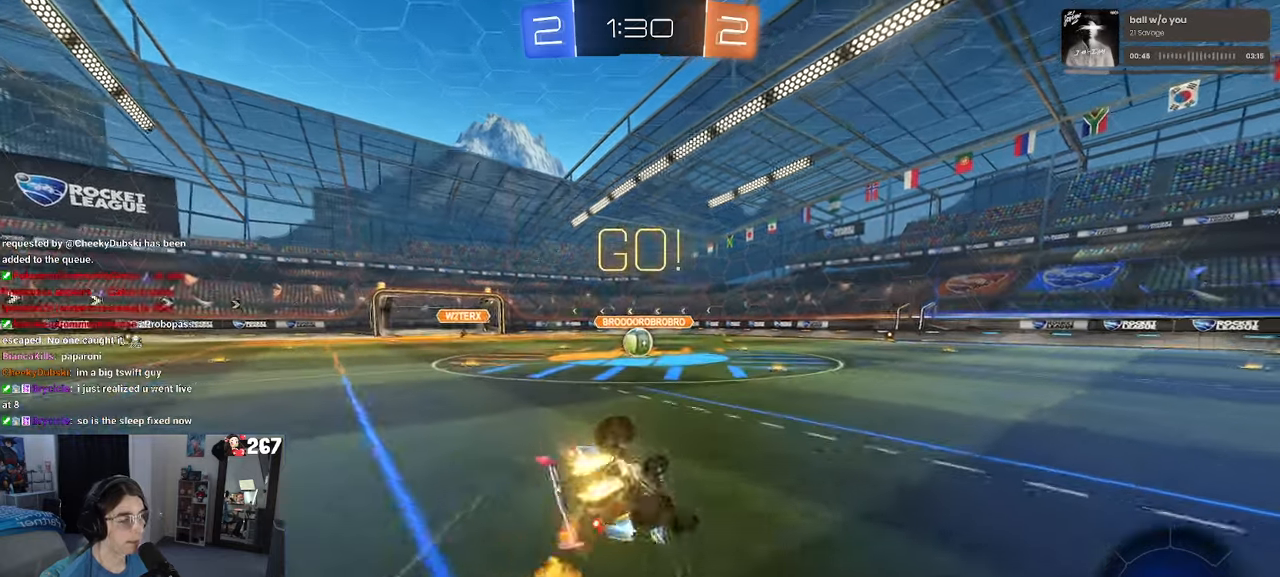
{"buttons": ["SQUARE", "R1"], "left_stick": "down-left", "right_stick": "center", "events": [[17, "left_stick", "down-left"]]}
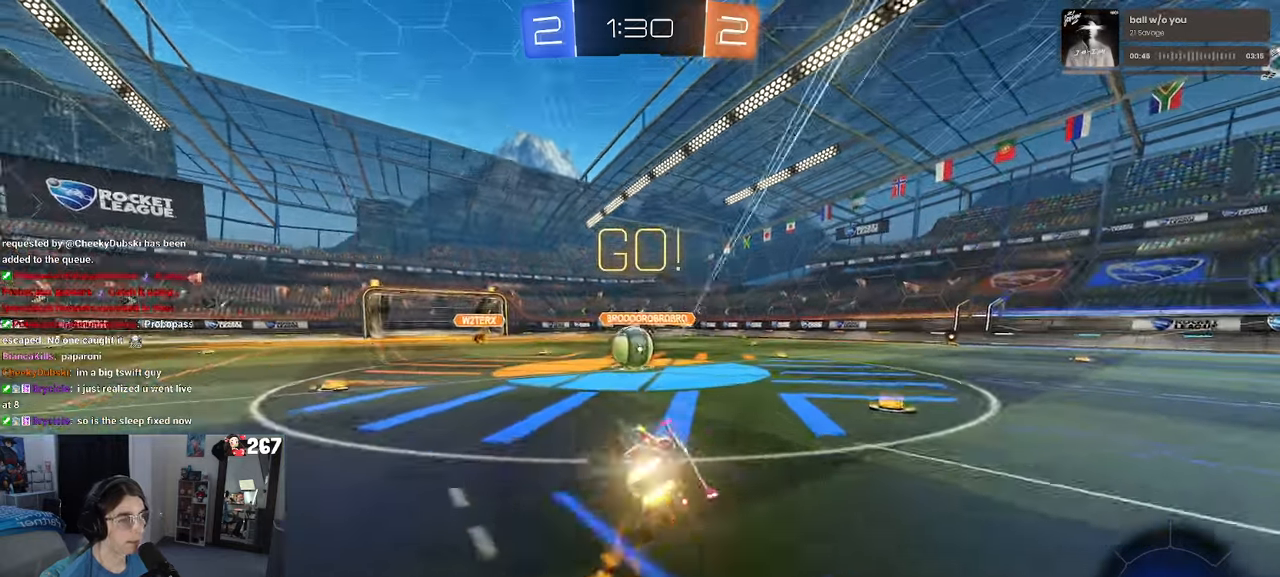
{"buttons": [], "left_stick": "center", "right_stick": "center", "events": [[100, "left_stick", "down-right"], [183, "R1", "up"], [183, "SQUARE", "up"], [283, "left_stick", "center"]]}
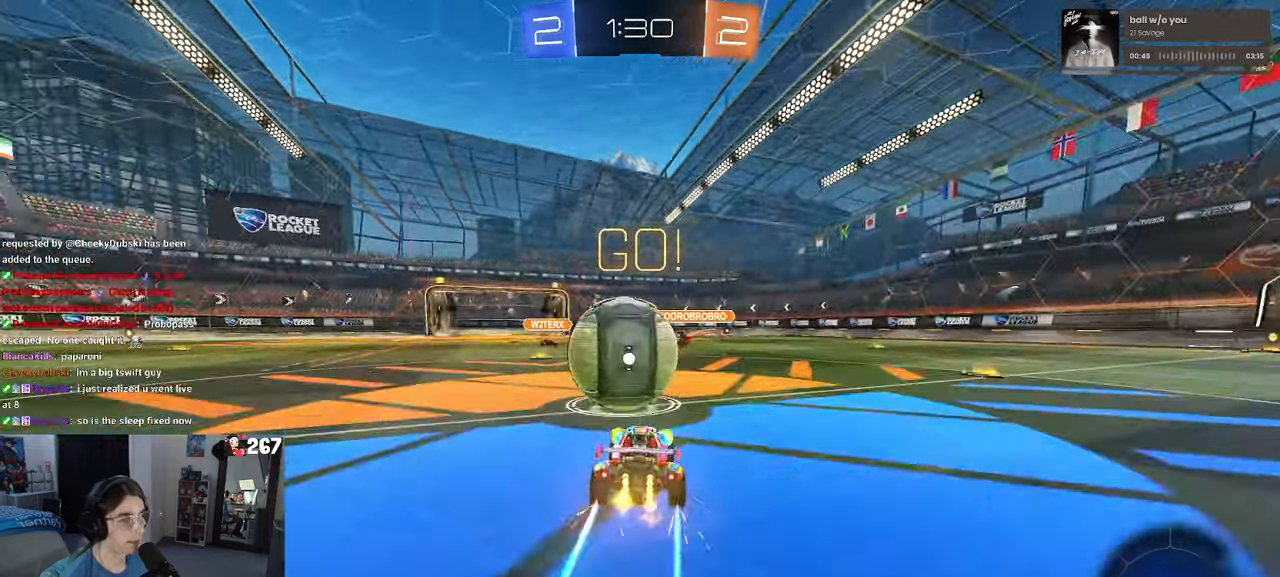
{"buttons": [], "left_stick": "center", "right_stick": "center", "events": [[183, "left_stick", "right"], [483, "left_stick", "center"]]}
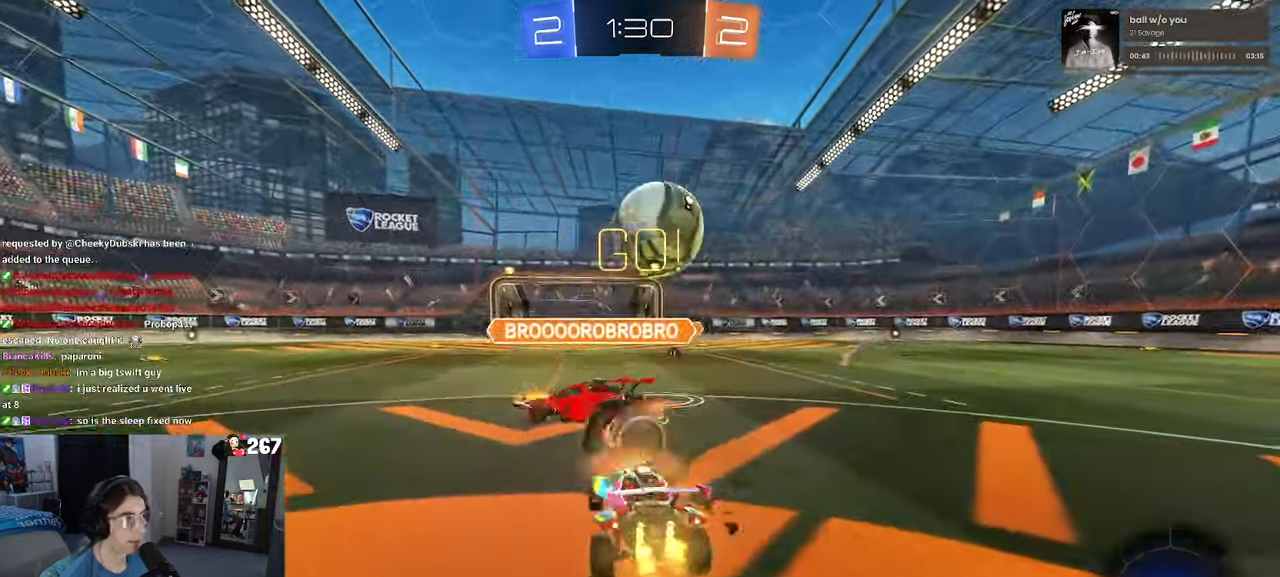
{"buttons": [], "left_stick": "right", "right_stick": "center", "events": [[267, "left_stick", "right"]]}
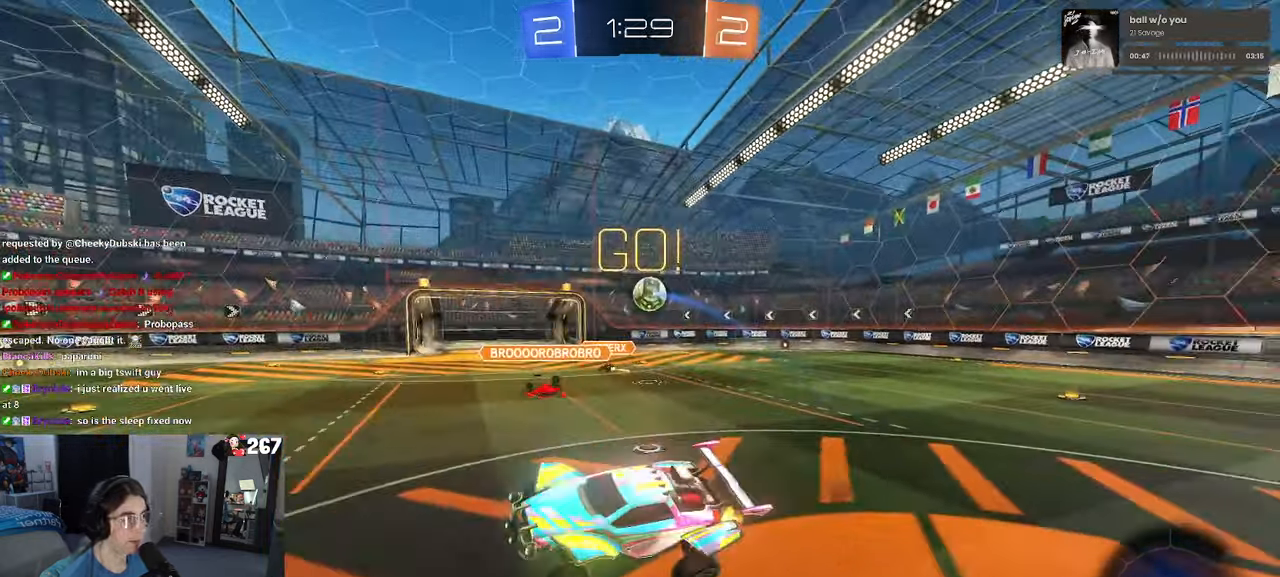
{"buttons": ["TRIANGLE"], "left_stick": "down-right", "right_stick": "center", "events": [[33, "left_stick", "center"], [417, "TRIANGLE", "down"], [483, "left_stick", "down-right"]]}
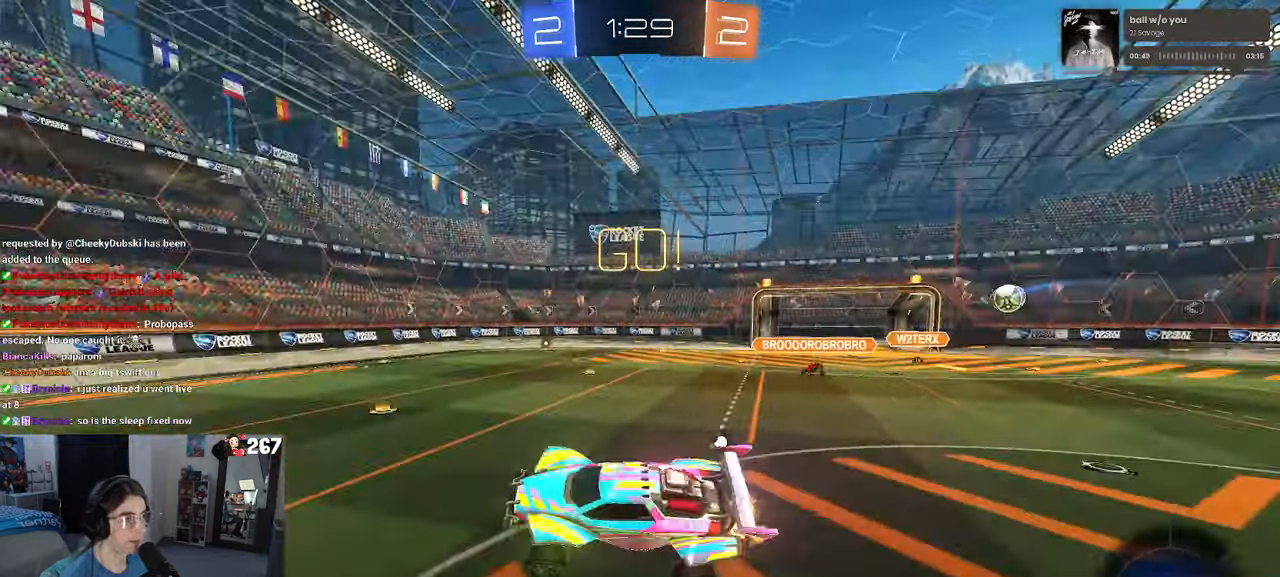
{"buttons": ["CROSS"], "left_stick": "up", "right_stick": "center", "events": [[17, "TRIANGLE", "up"], [133, "SQUARE", "down"], [200, "SQUARE", "up"], [250, "left_stick", "center"], [317, "left_stick", "up"], [500, "CROSS", "down"]]}
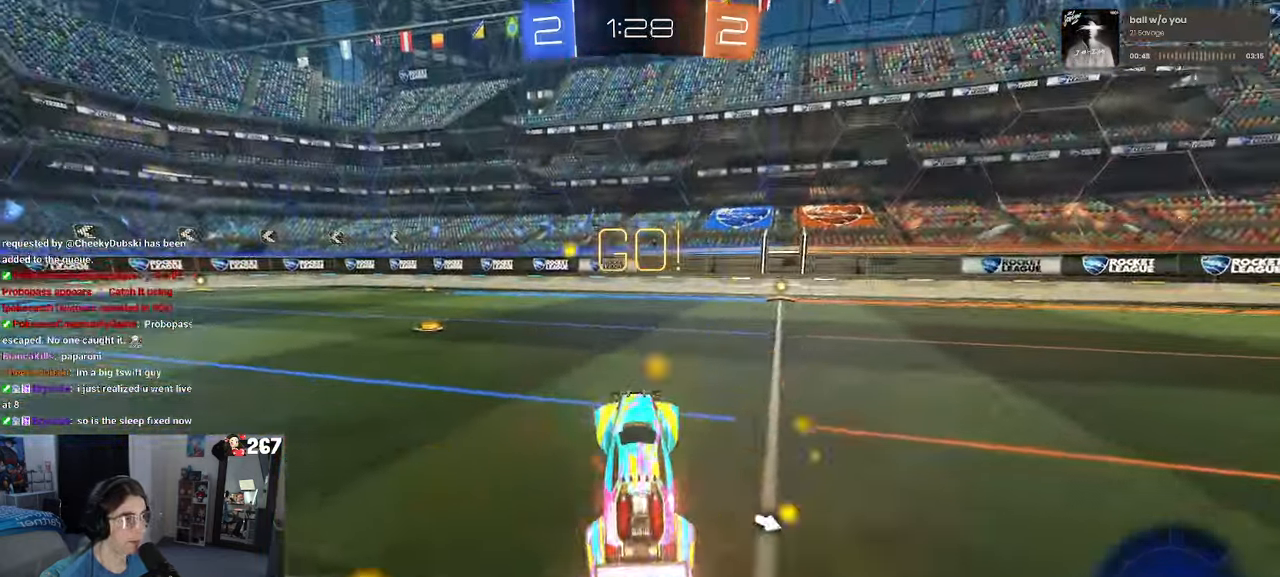
{"buttons": ["TRIANGLE", "R1"], "left_stick": "right", "right_stick": "center", "events": [[100, "CROSS", "up"], [167, "left_stick", "right"], [250, "R1", "down"], [267, "TRIANGLE", "down"]]}
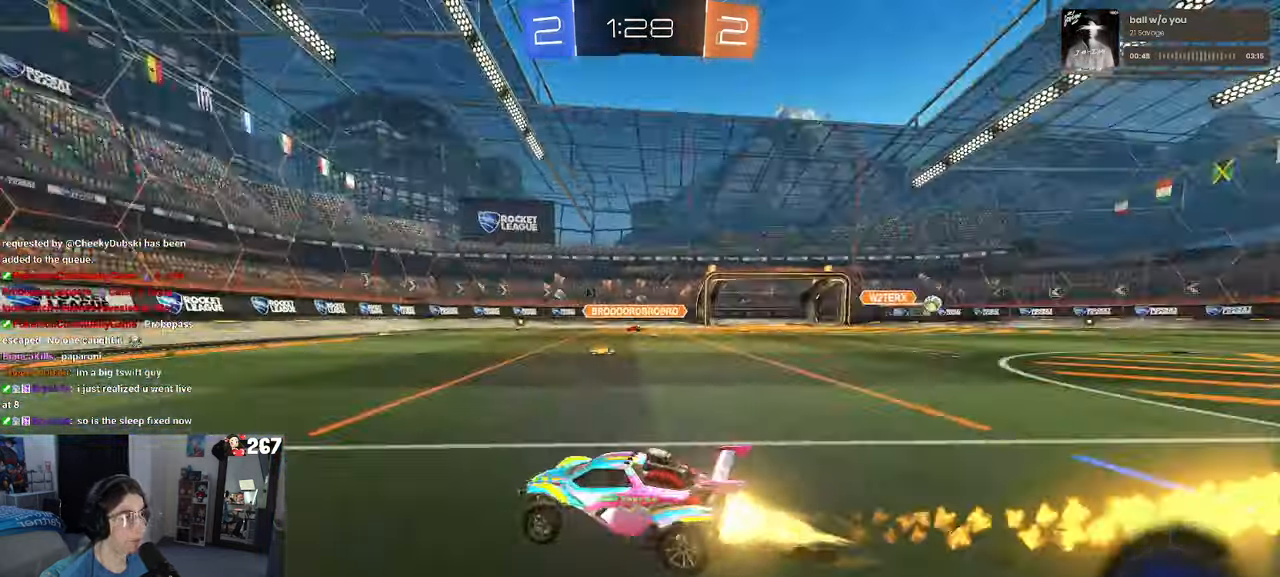
{"buttons": ["SQUARE"], "left_stick": "left", "right_stick": "center", "events": [[17, "TRIANGLE", "up"], [17, "left_stick", "center"], [150, "R1", "up"], [333, "left_stick", "left"], [383, "SQUARE", "down"]]}
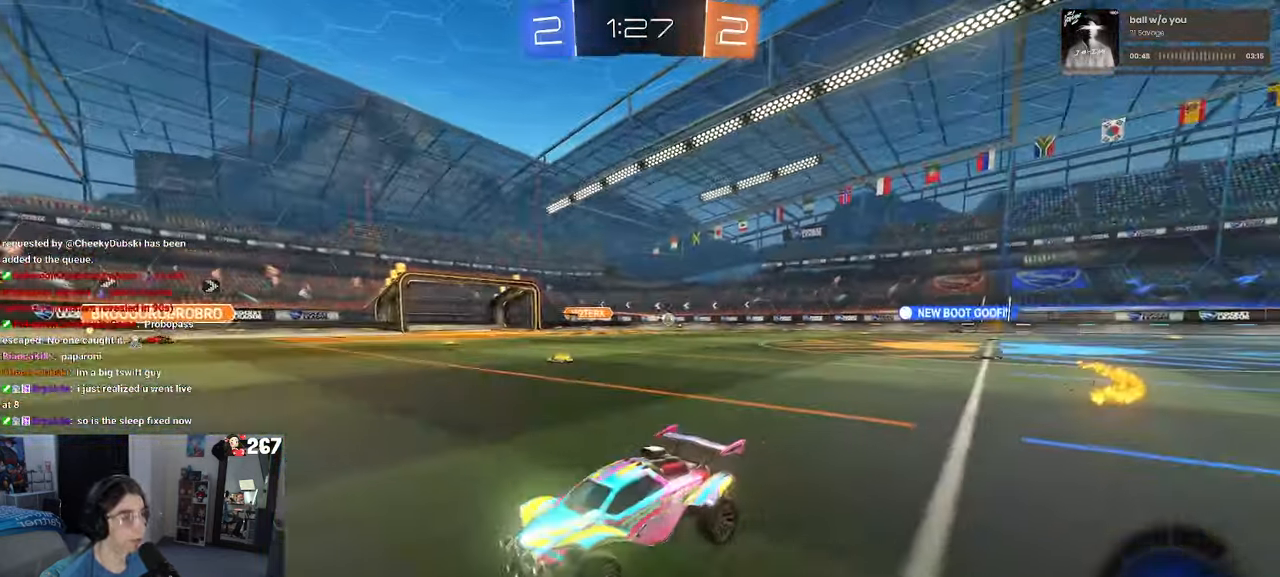
{"buttons": [], "left_stick": "left", "right_stick": "center", "events": [[17, "SQUARE", "up"]]}
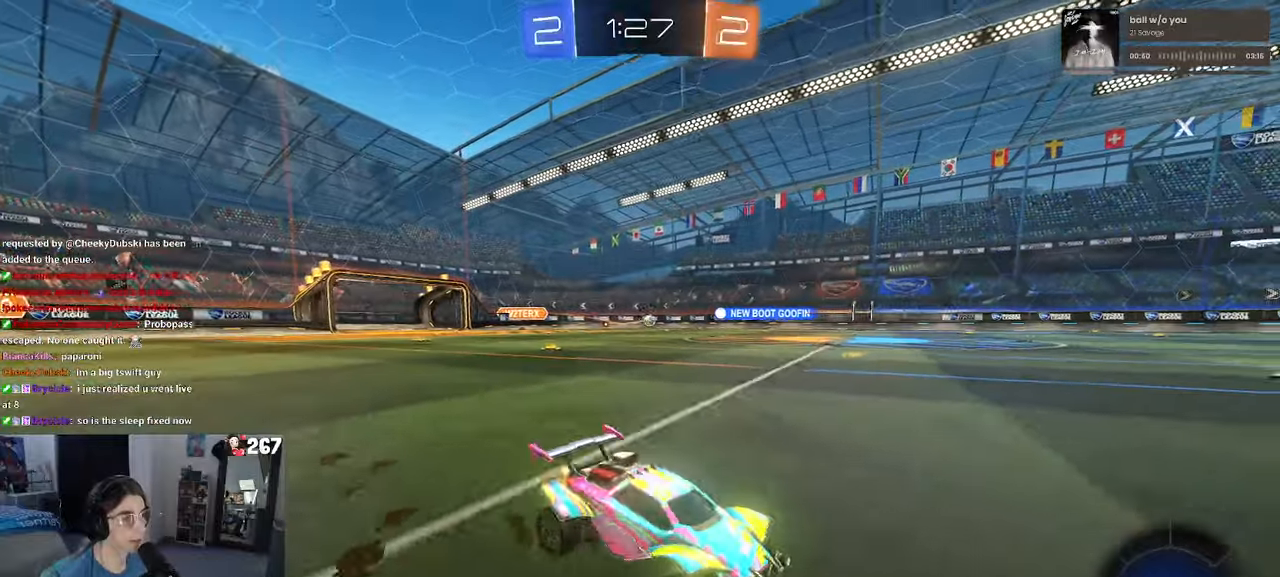
{"buttons": [], "left_stick": "right", "right_stick": "center", "events": [[384, "SQUARE", "down"], [450, "SQUARE", "up"], [467, "left_stick", "right"]]}
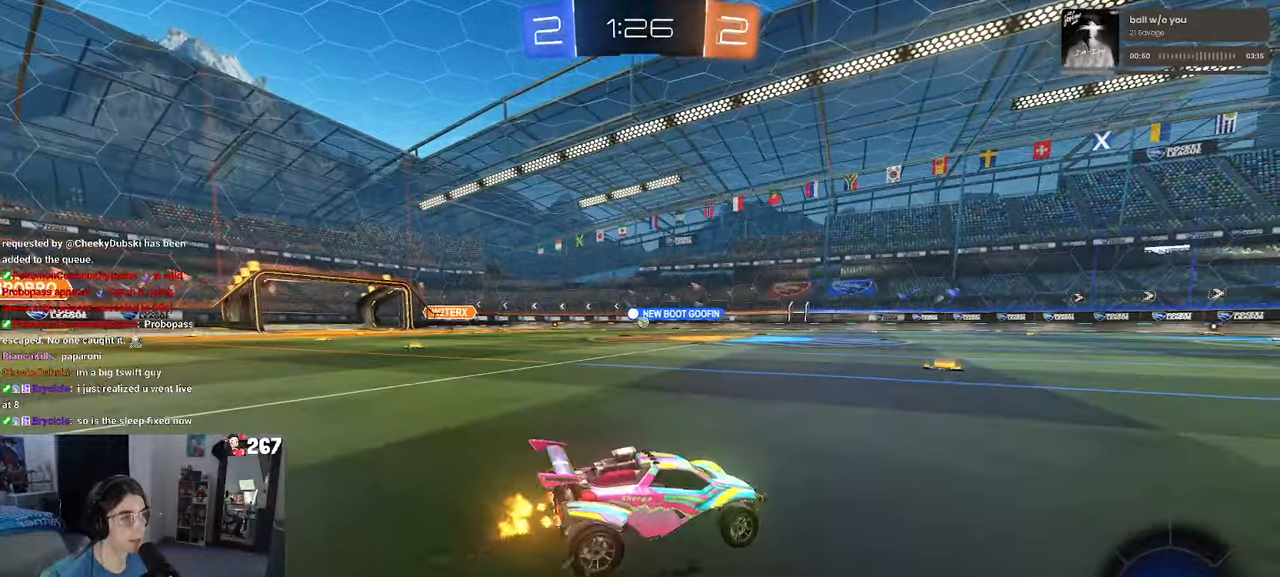
{"buttons": [], "left_stick": "right", "right_stick": "center", "events": []}
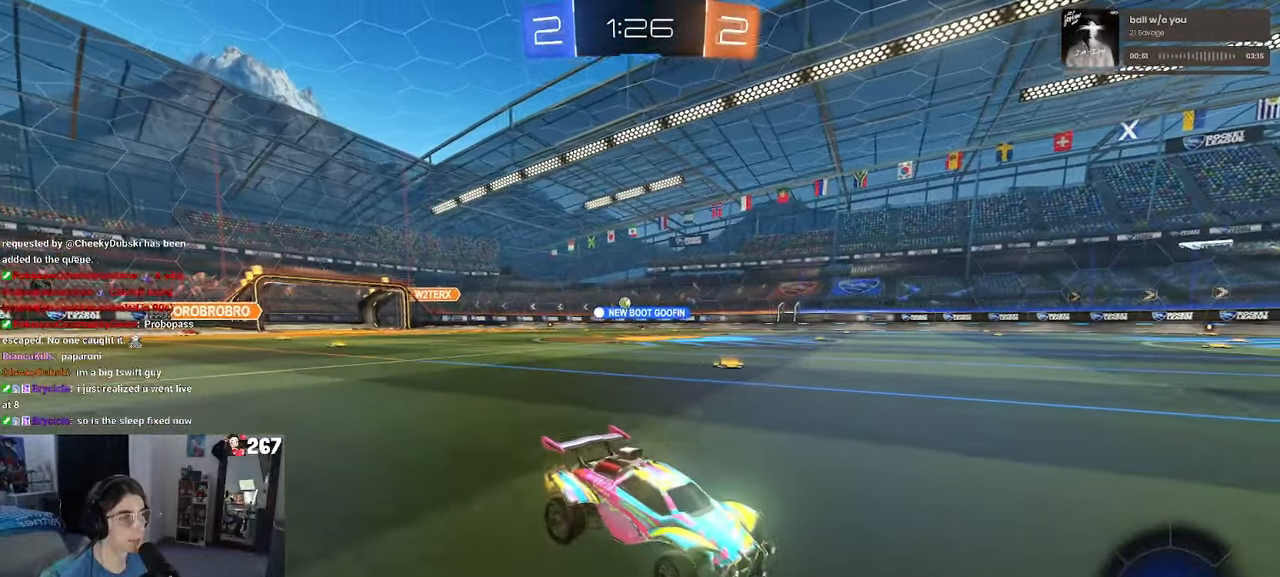
{"buttons": [], "left_stick": "right", "right_stick": "center", "events": [[67, "SQUARE", "down"], [167, "SQUARE", "up"]]}
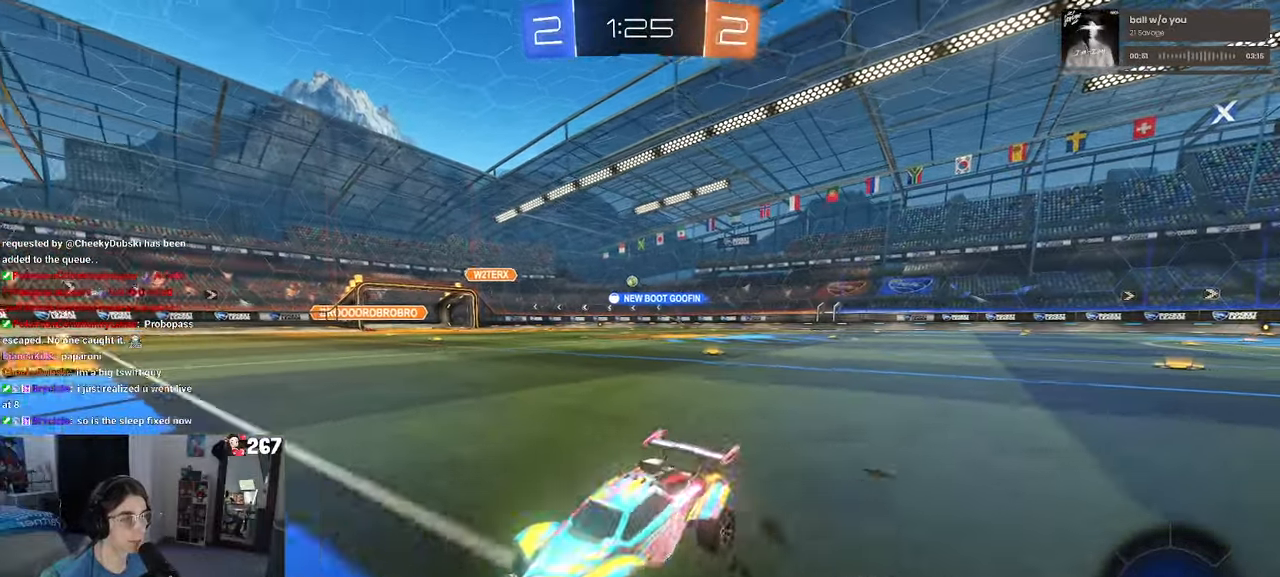
{"buttons": [], "left_stick": "right", "right_stick": "center", "events": []}
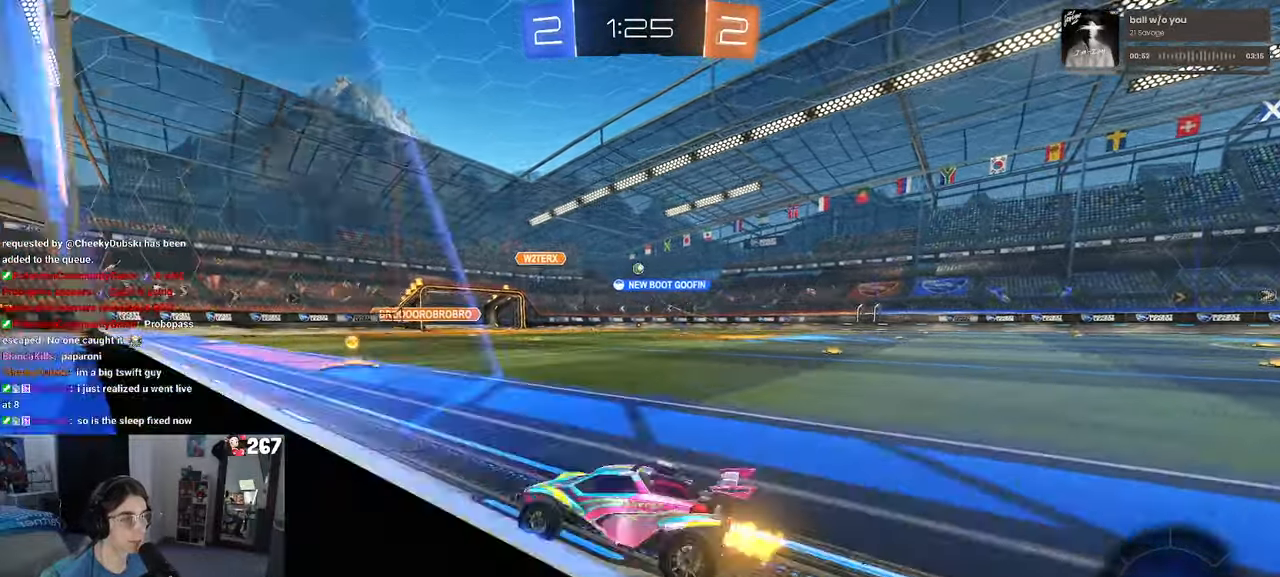
{"buttons": [], "left_stick": "center", "right_stick": "center", "events": [[350, "left_stick", "center"]]}
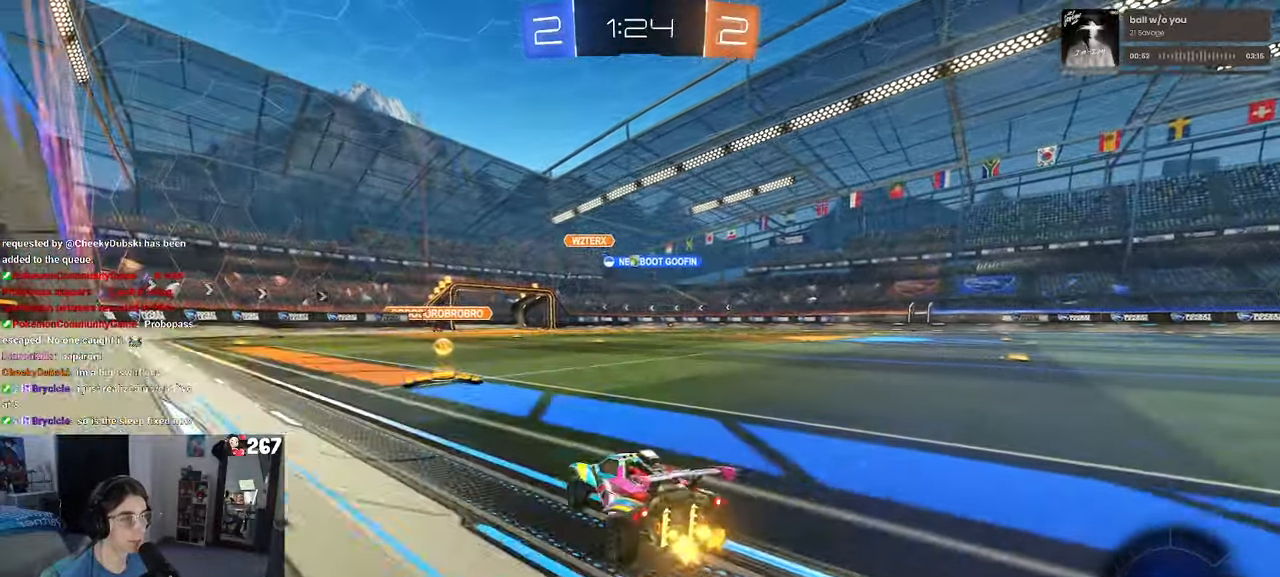
{"buttons": [], "left_stick": "center", "right_stick": "center", "events": []}
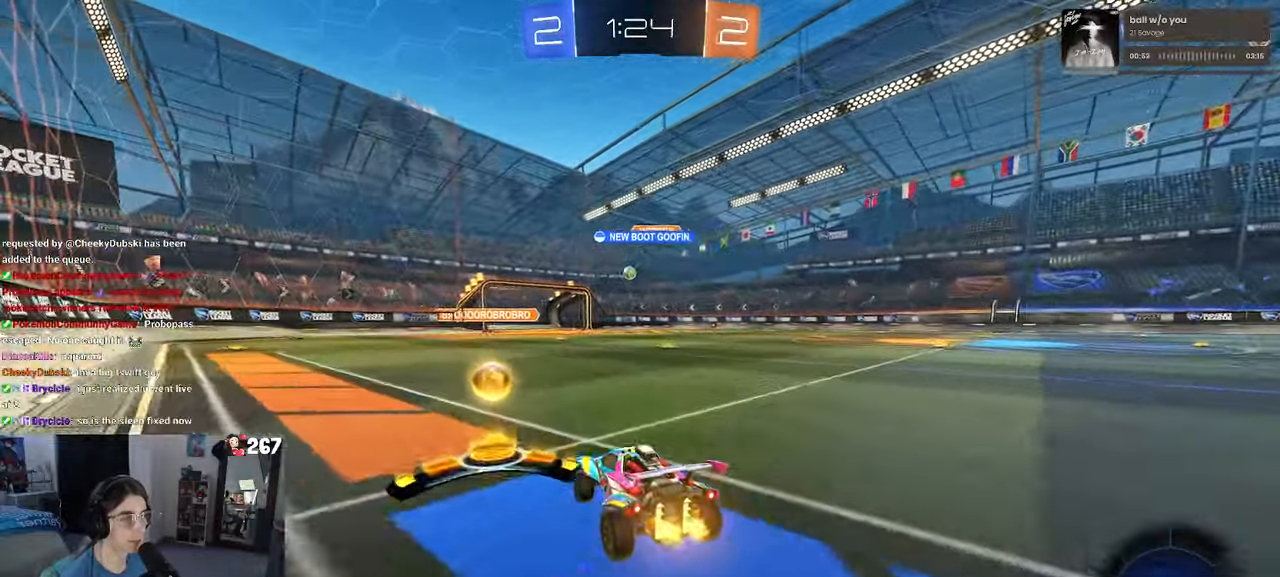
{"buttons": [], "left_stick": "right", "right_stick": "center", "events": [[17, "left_stick", "right"], [167, "left_stick", "center"], [484, "left_stick", "right"]]}
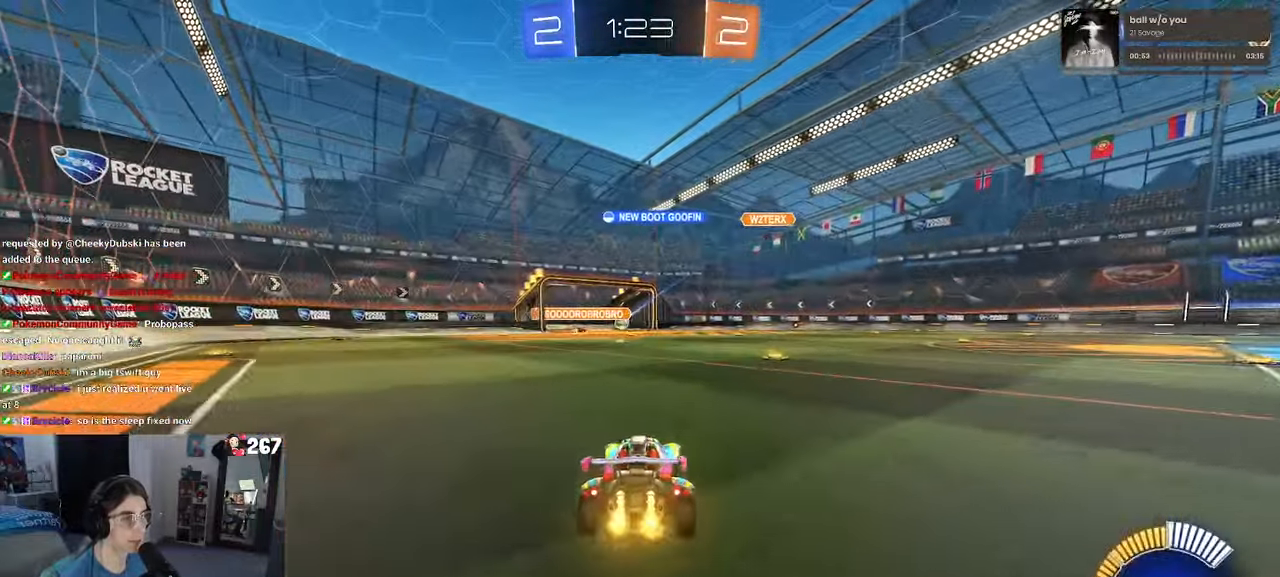
{"buttons": [], "left_stick": "right", "right_stick": "center", "events": [[100, "left_stick", "center"], [400, "left_stick", "right"]]}
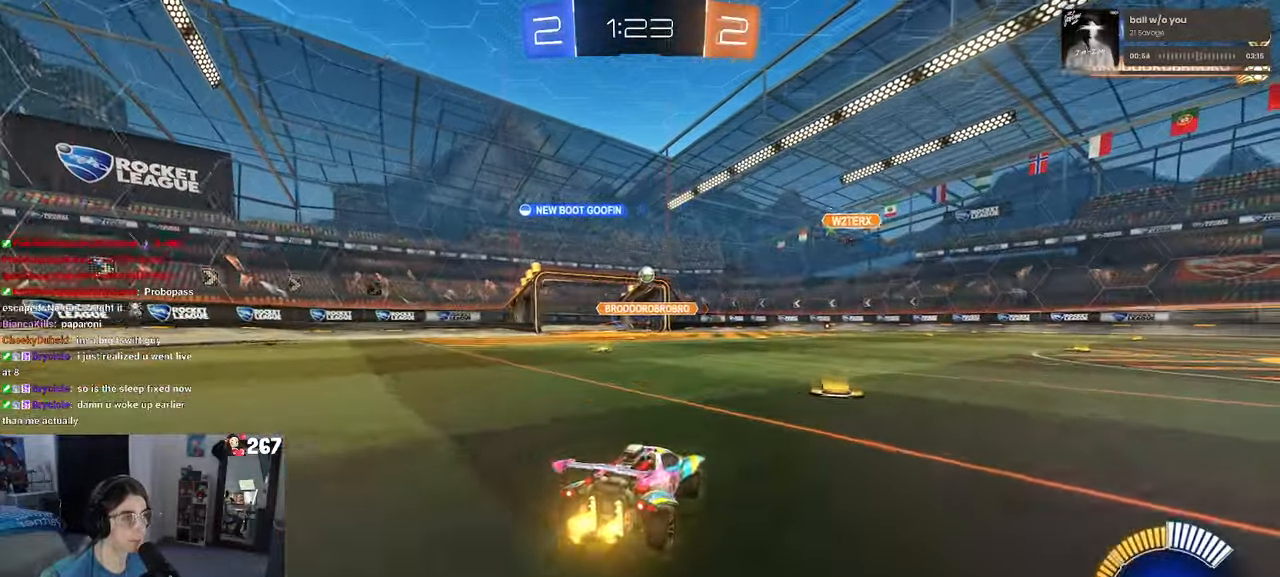
{"buttons": ["R1"], "left_stick": "right", "right_stick": "center", "events": [[34, "R1", "down"], [150, "left_stick", "center"], [400, "left_stick", "right"]]}
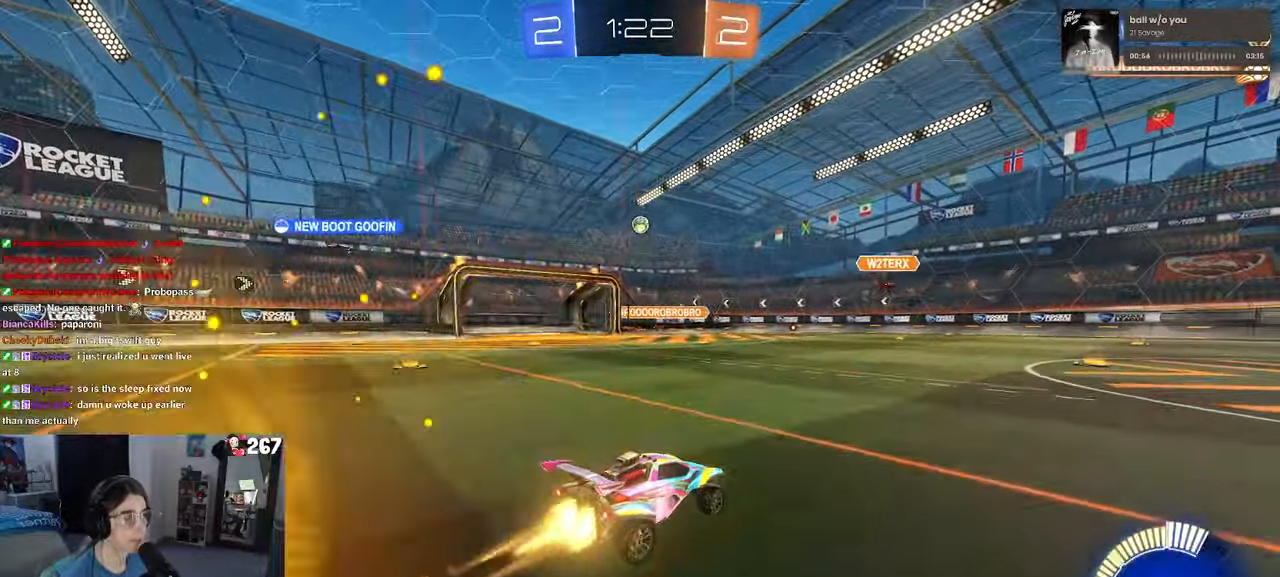
{"buttons": ["R1"], "left_stick": "right", "right_stick": "center", "events": [[34, "left_stick", "center"], [266, "R1", "up"], [466, "left_stick", "right"], [500, "R1", "down"]]}
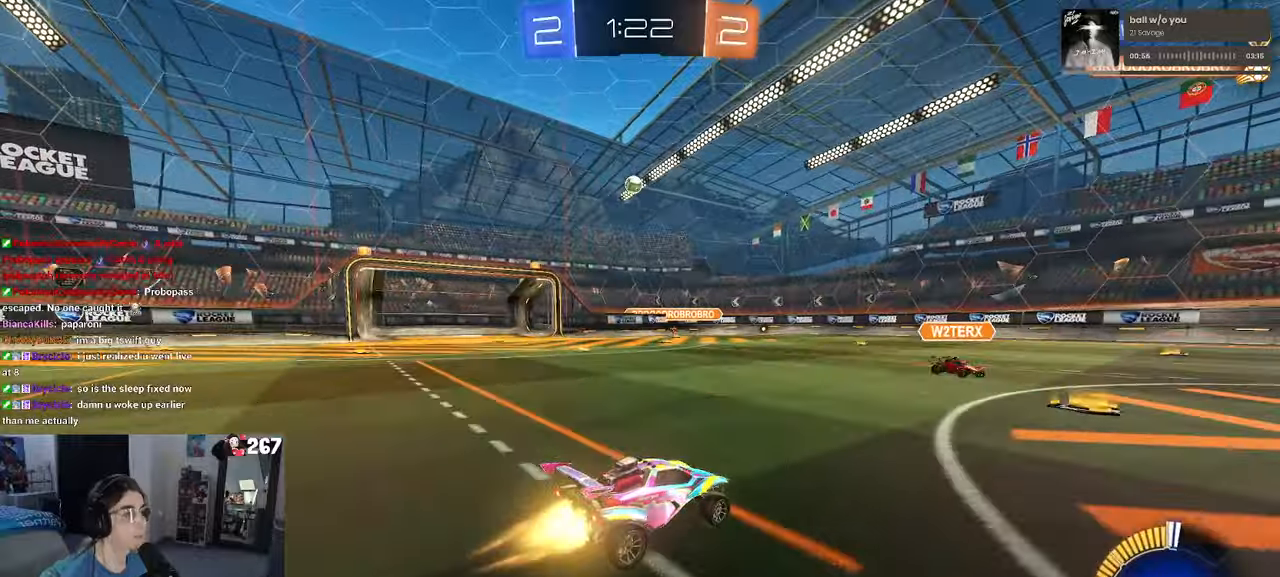
{"buttons": [], "left_stick": "center", "right_stick": "center", "events": [[50, "left_stick", "center"], [266, "left_stick", "right"], [283, "R1", "up"], [416, "left_stick", "center"]]}
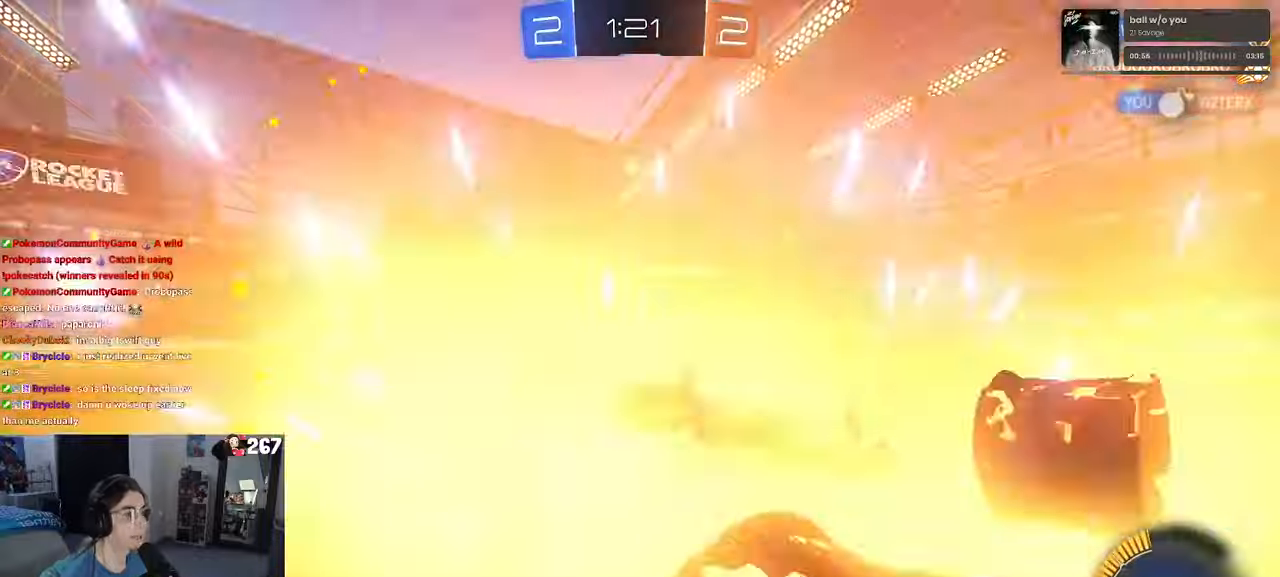
{"buttons": [], "left_stick": "right", "right_stick": "center", "events": [[466, "left_stick", "right"]]}